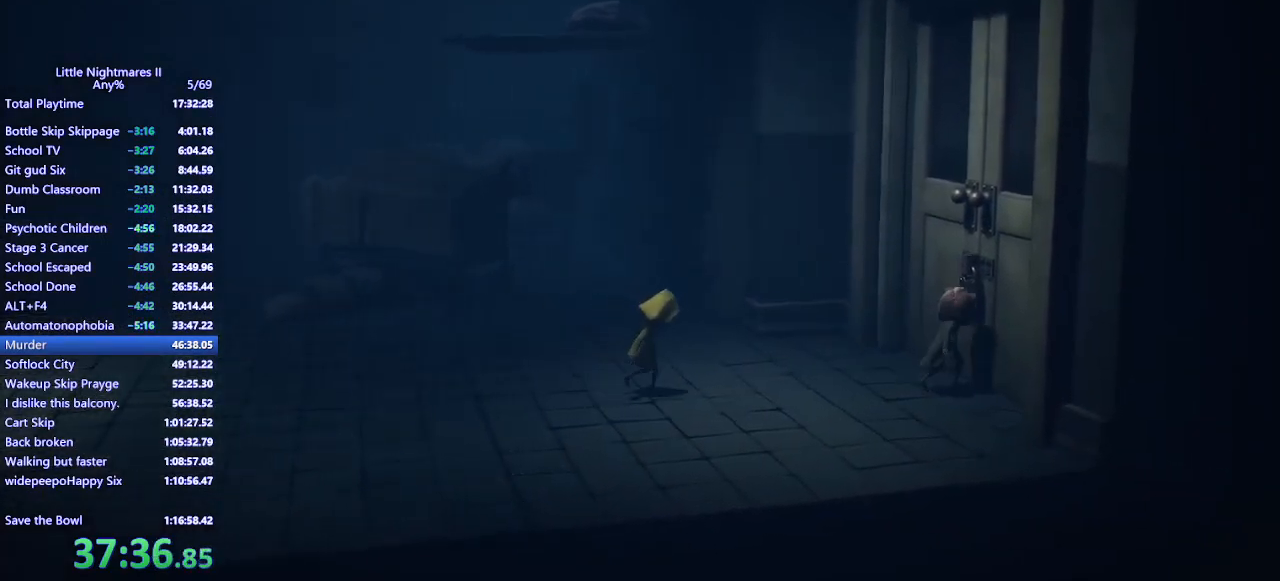
Gameplay with keyboard and mouse; each line is a JSON object with the keys and mouse buttons held at the frame after it. "events" lists presses ("down") and releases ("up") of "a", "ctrl", "d", "e", "q", "s", "shift", "space", "w", "mouse_left", "mouse_wheel", "mouse_right", "mouse_mb4" and "mouse_mb5" between this image and that frame as [ms after this image, input, new state], when the widget could be followed in between. "mouse_left", "mouse_wheel", "mouse_right", "mouse_mb4", "mouse_mb5" = the "left", "wheel", "right", "mb4", "mb5" buttons of the "mouse" list. No other keys are recorded. "wheel" means that the mouse wheel is clicked or scrolled. Mouse movement is not recorded.
{"keys": ["a"], "mouse": [], "events": [[200, "a", "down"], [200, "mouse_mb4", "up"], [233, "d", "up"]]}
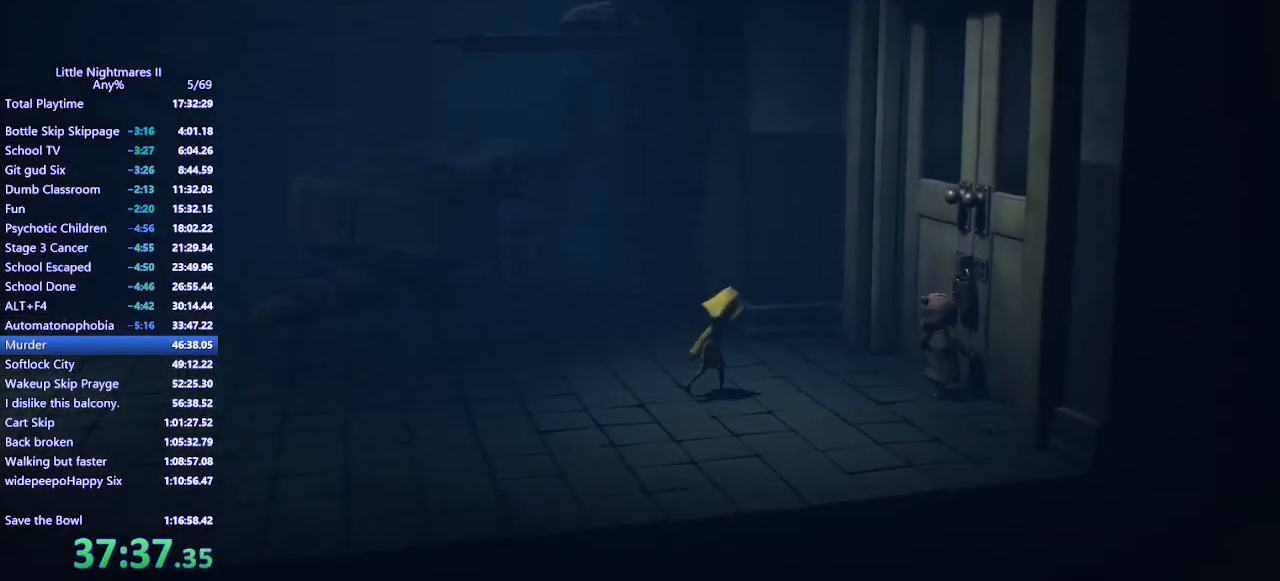
{"keys": ["d"], "mouse": [], "events": [[200, "a", "up"], [233, "d", "down"]]}
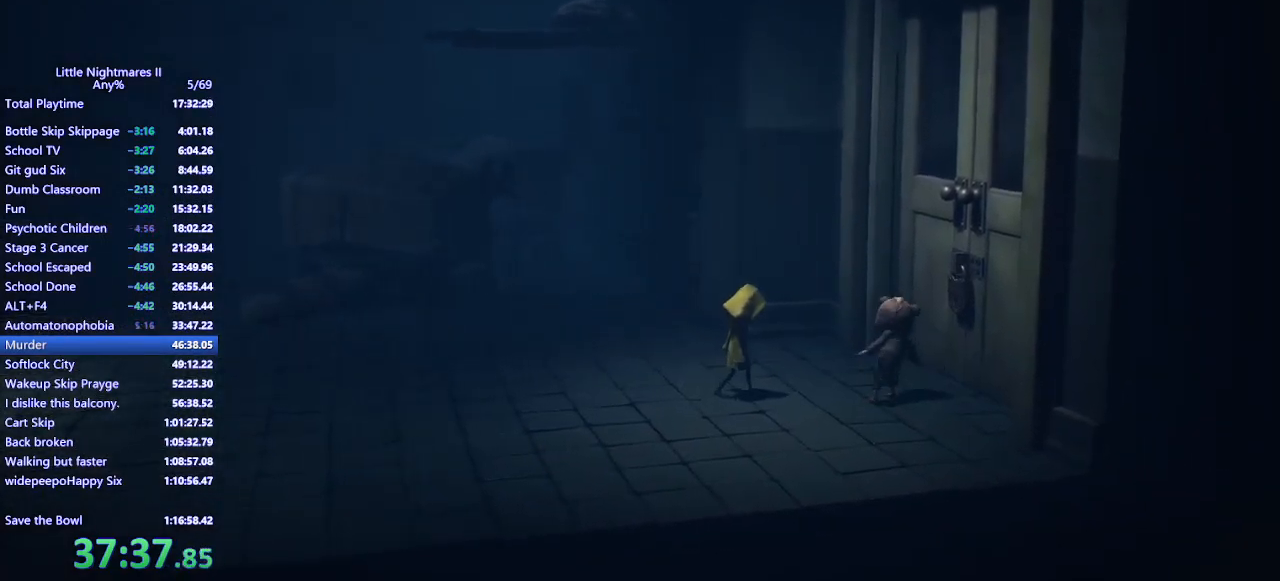
{"keys": [], "mouse": [], "events": [[267, "w", "down"], [367, "w", "up"], [467, "d", "up"]]}
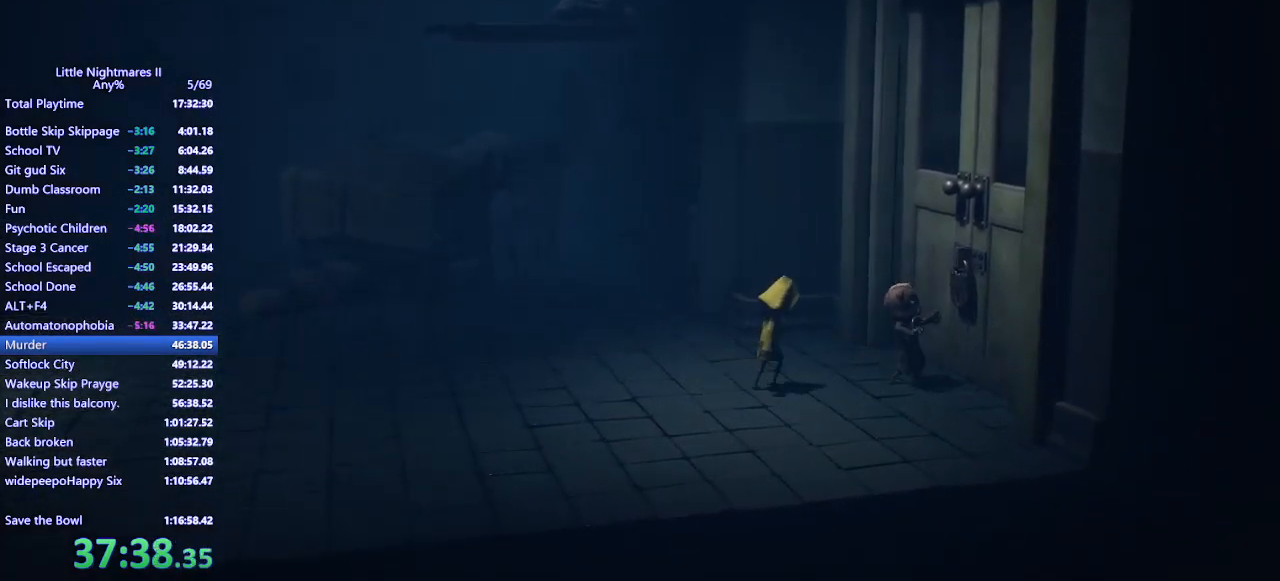
{"keys": [], "mouse": [], "events": [[333, "d", "down"], [333, "mouse_mb4", "down"], [433, "d", "up"], [467, "mouse_mb4", "up"]]}
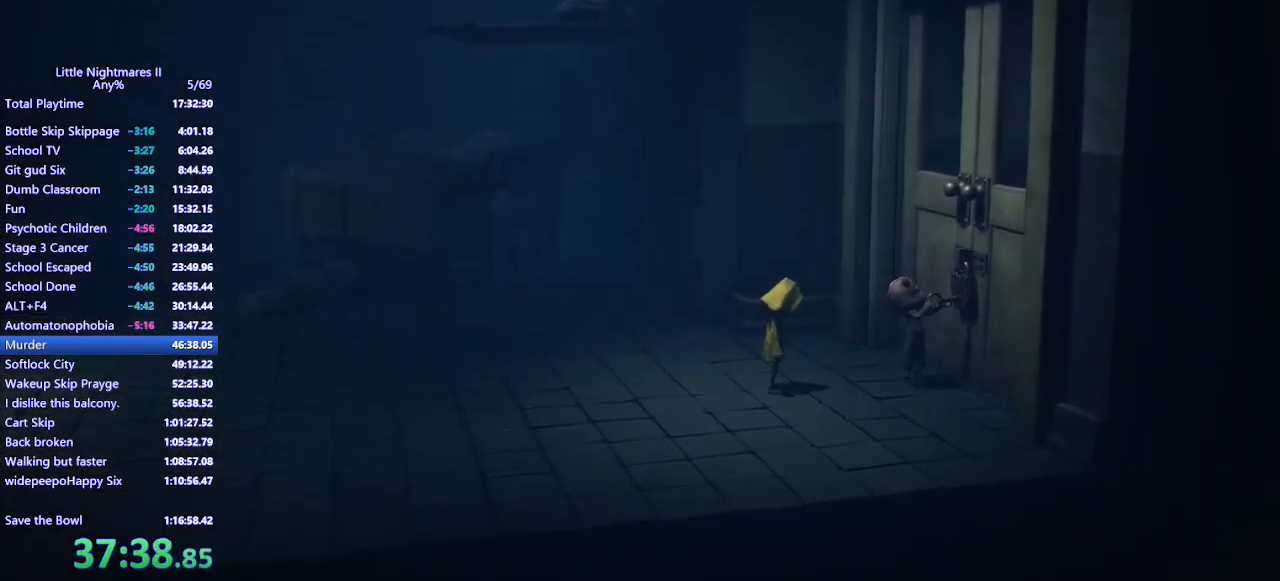
{"keys": [], "mouse": [], "events": [[33, "d", "down"], [33, "mouse_mb4", "down"], [100, "d", "up"], [133, "mouse_mb4", "up"], [200, "d", "down"], [200, "mouse_mb4", "down"], [267, "d", "up"], [300, "mouse_mb4", "up"], [367, "d", "down"], [367, "mouse_mb4", "down"], [400, "w", "down"], [467, "d", "up"], [467, "mouse_mb4", "up"], [467, "w", "up"]]}
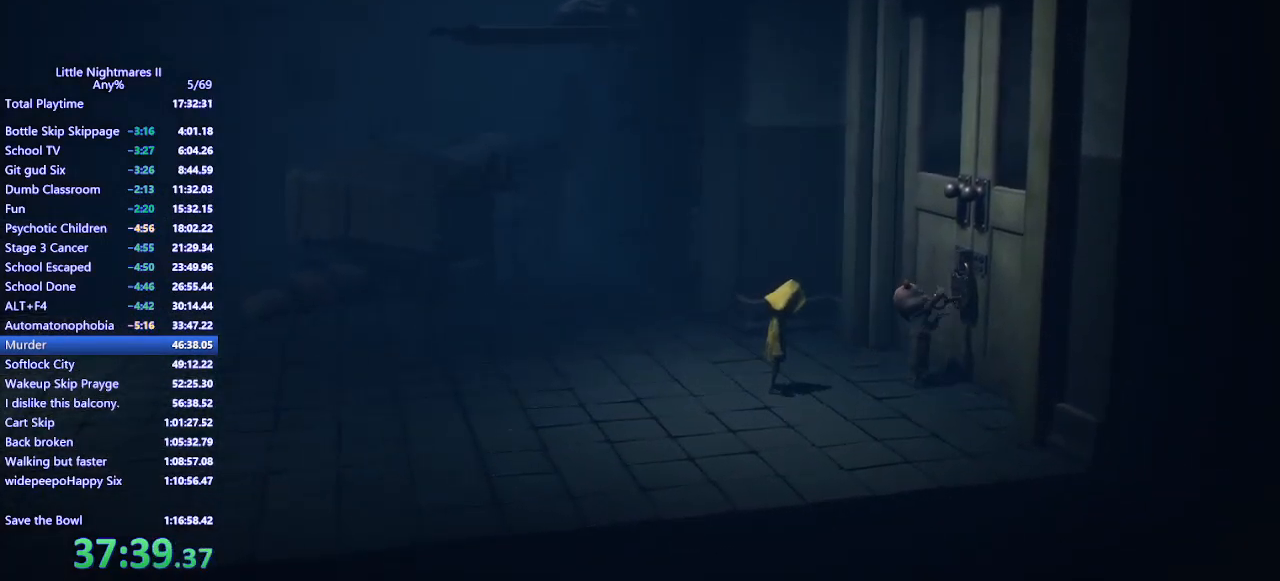
{"keys": [], "mouse": ["mb4"], "events": [[33, "mouse_mb4", "down"], [67, "d", "down"], [133, "mouse_mb4", "up"], [167, "d", "up"], [233, "mouse_mb4", "down"], [267, "d", "down"], [300, "w", "down"], [333, "mouse_mb4", "up"], [400, "d", "up"], [400, "w", "up"], [500, "mouse_mb4", "down"]]}
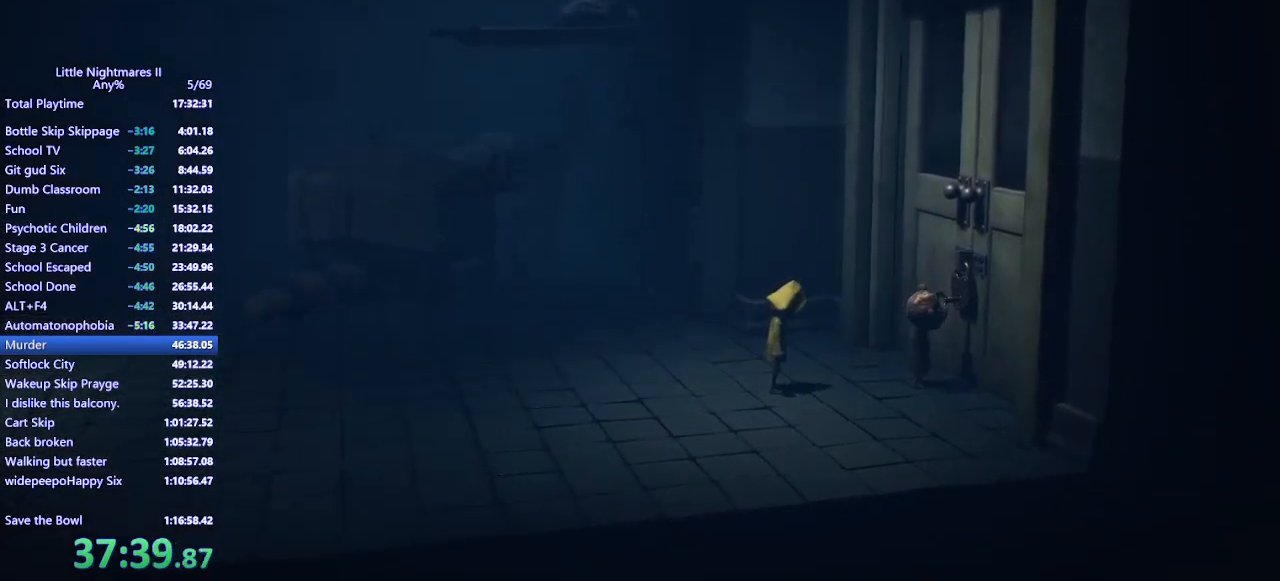
{"keys": ["d"], "mouse": ["mb4"], "events": [[33, "d", "down"], [67, "w", "down"], [500, "w", "up"]]}
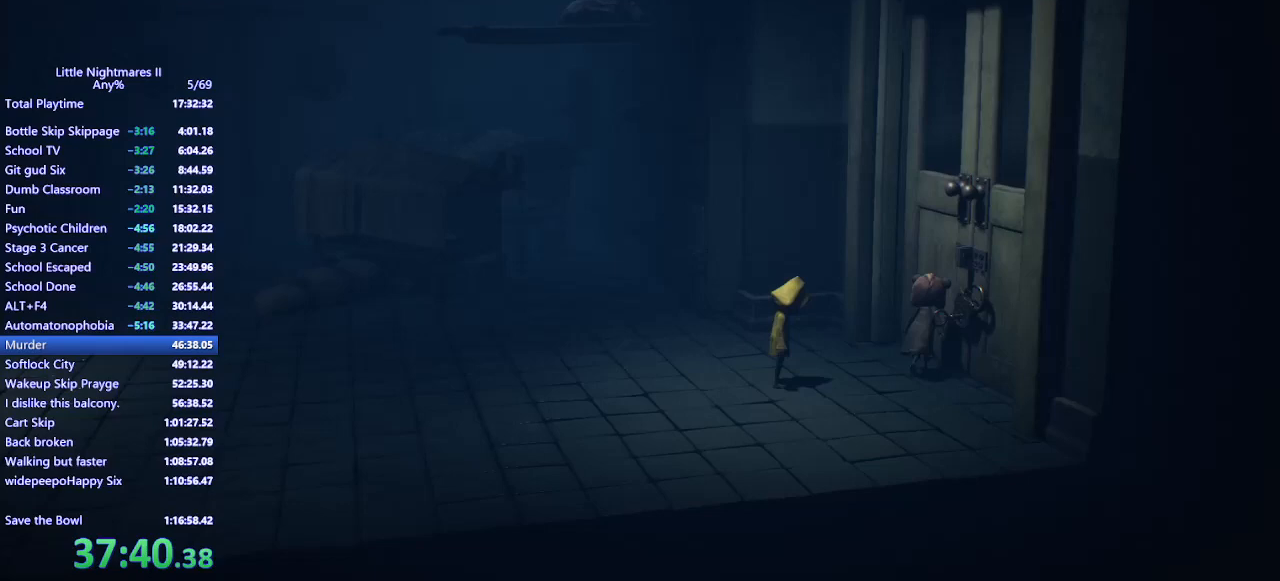
{"keys": ["d"], "mouse": ["mb4"], "events": []}
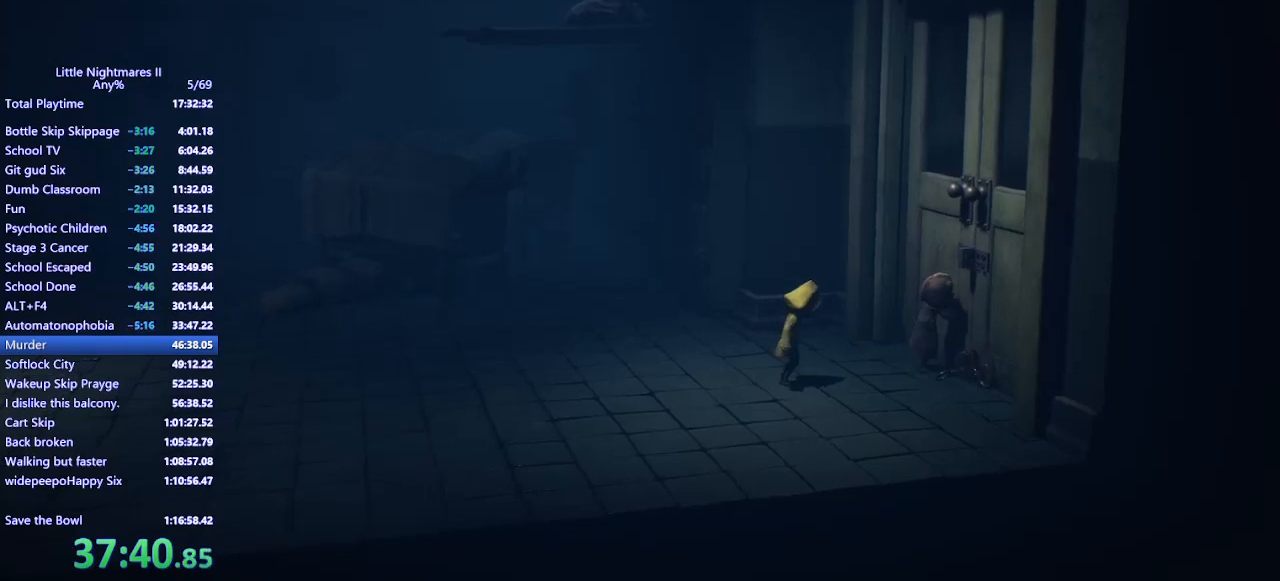
{"keys": ["d"], "mouse": ["mb4"], "events": []}
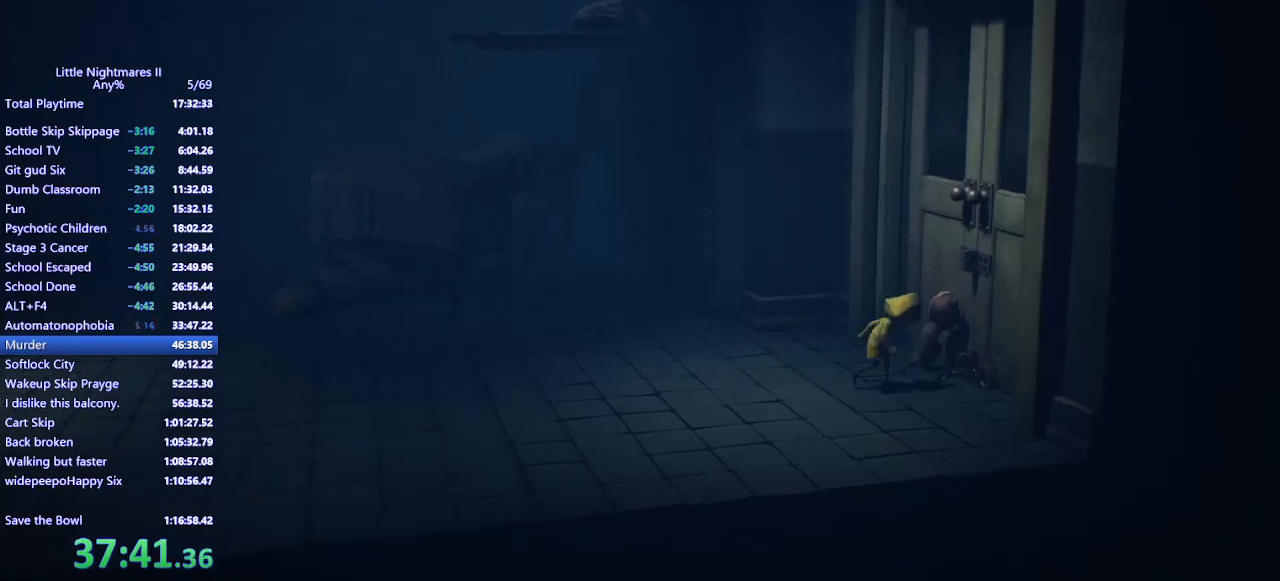
{"keys": ["d"], "mouse": ["mb4"], "events": []}
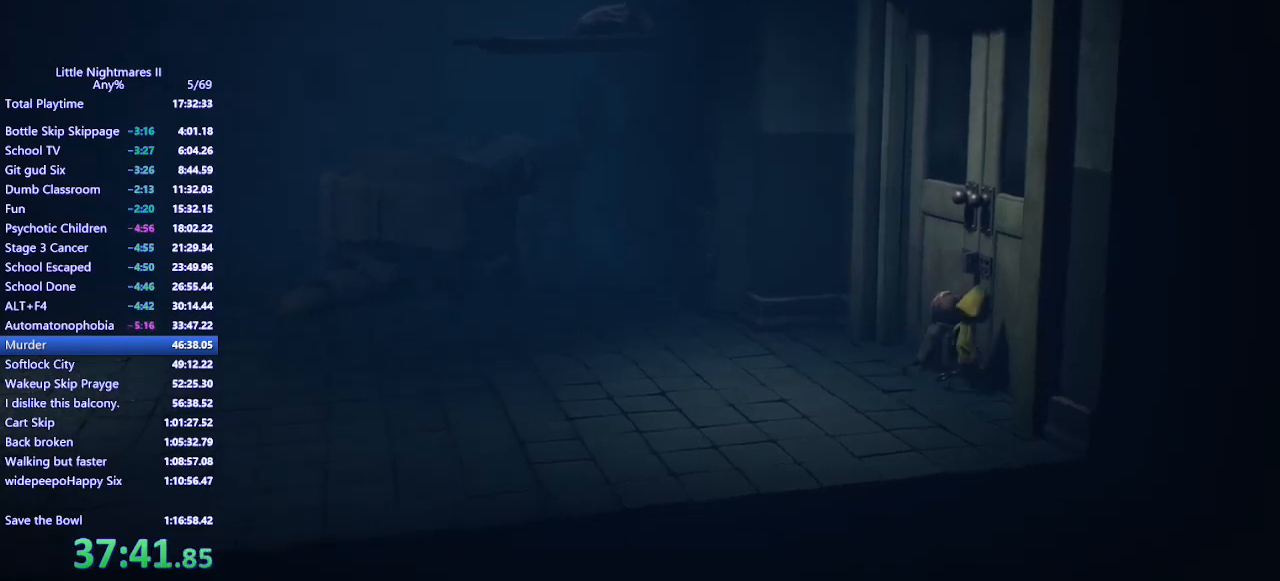
{"keys": ["d"], "mouse": ["mb4"], "events": []}
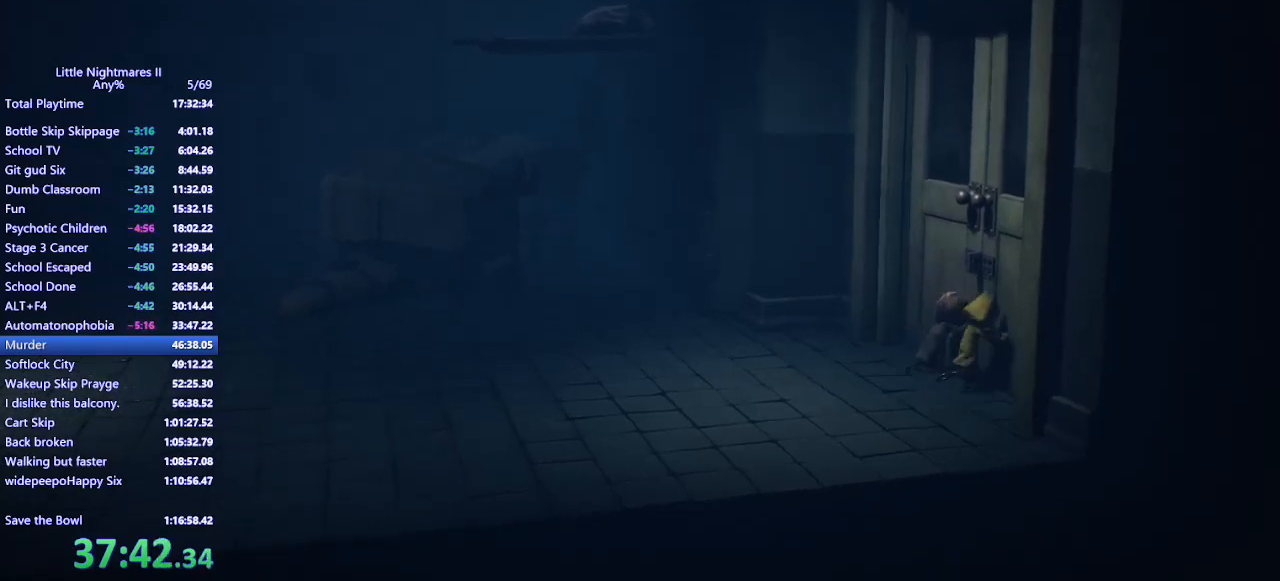
{"keys": ["d"], "mouse": ["mb4"], "events": []}
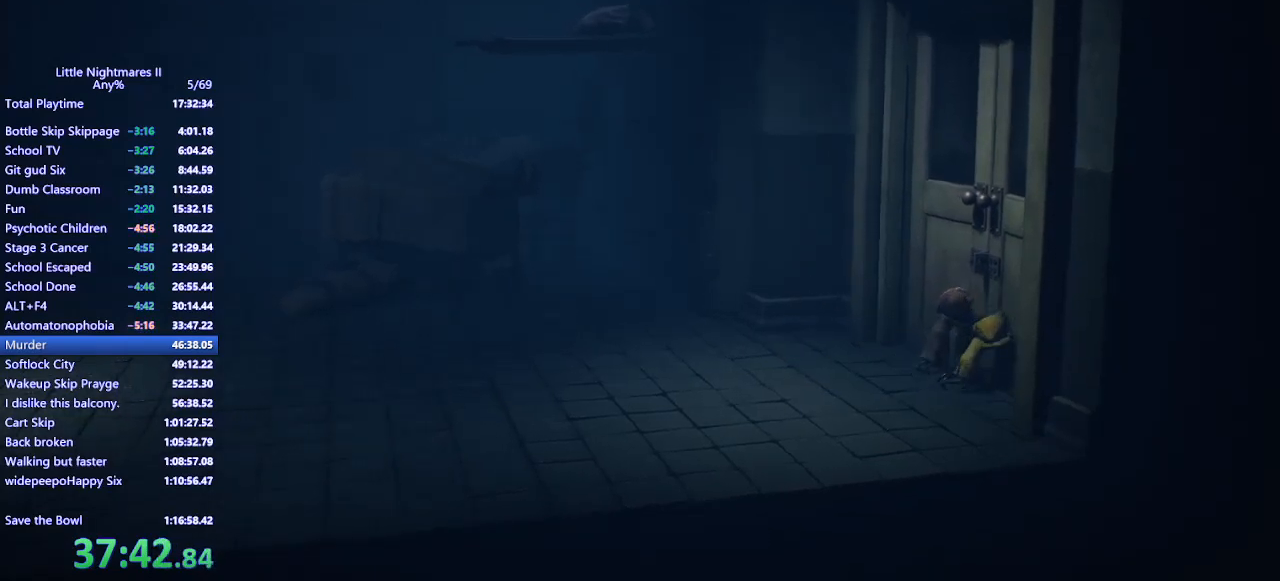
{"keys": ["d"], "mouse": ["mb4"], "events": []}
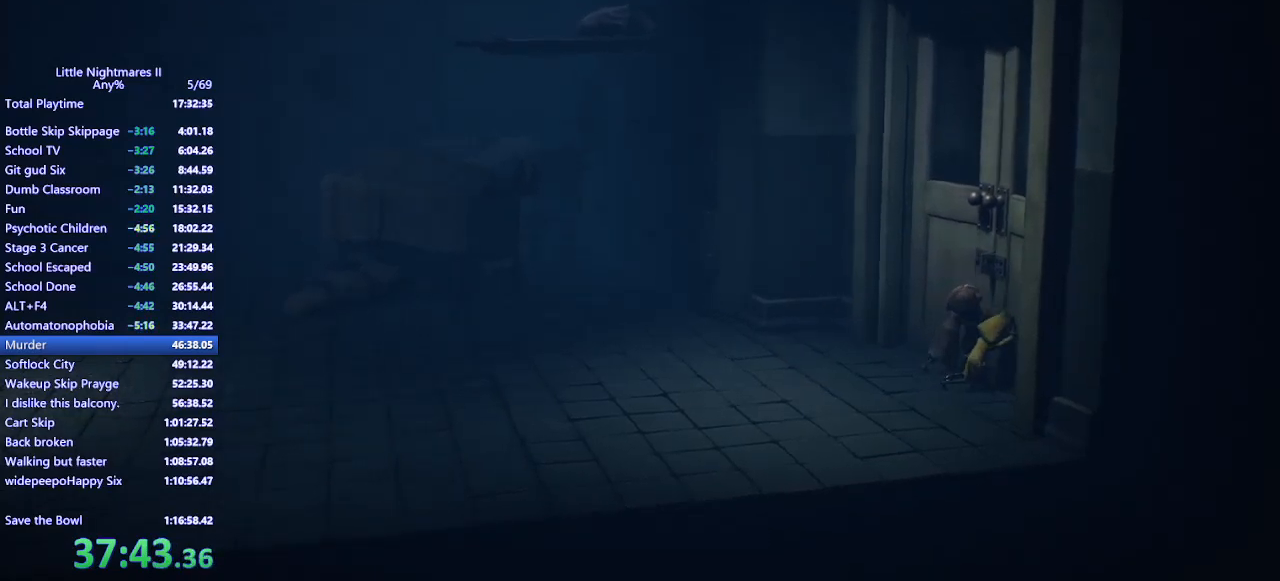
{"keys": ["d"], "mouse": ["mb4"], "events": []}
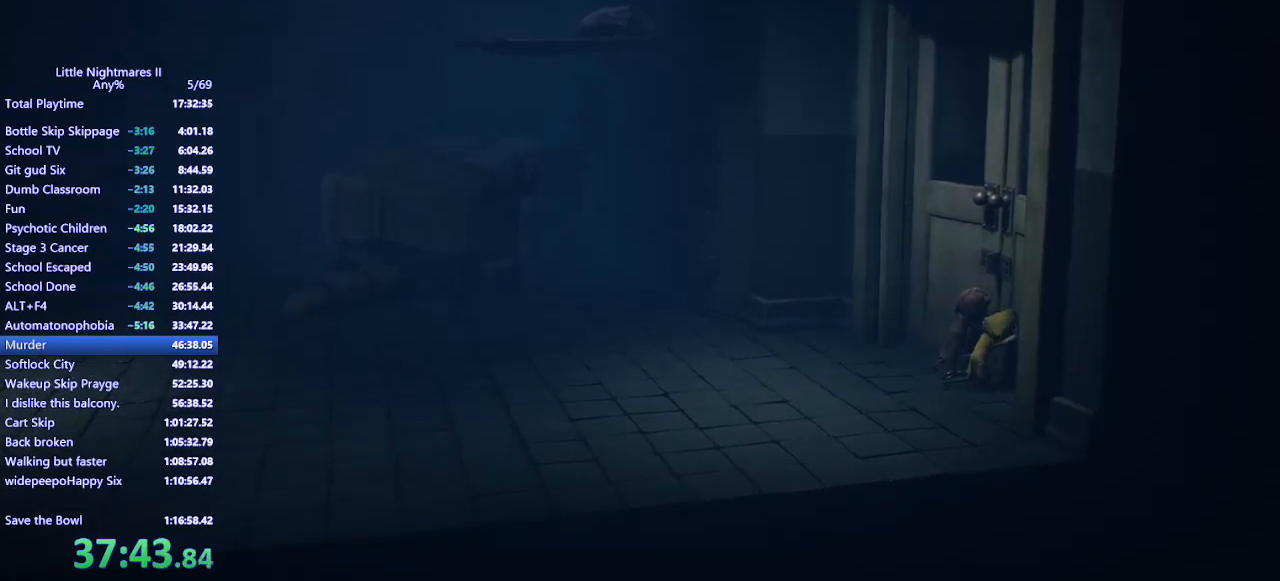
{"keys": ["d"], "mouse": ["mb4"], "events": []}
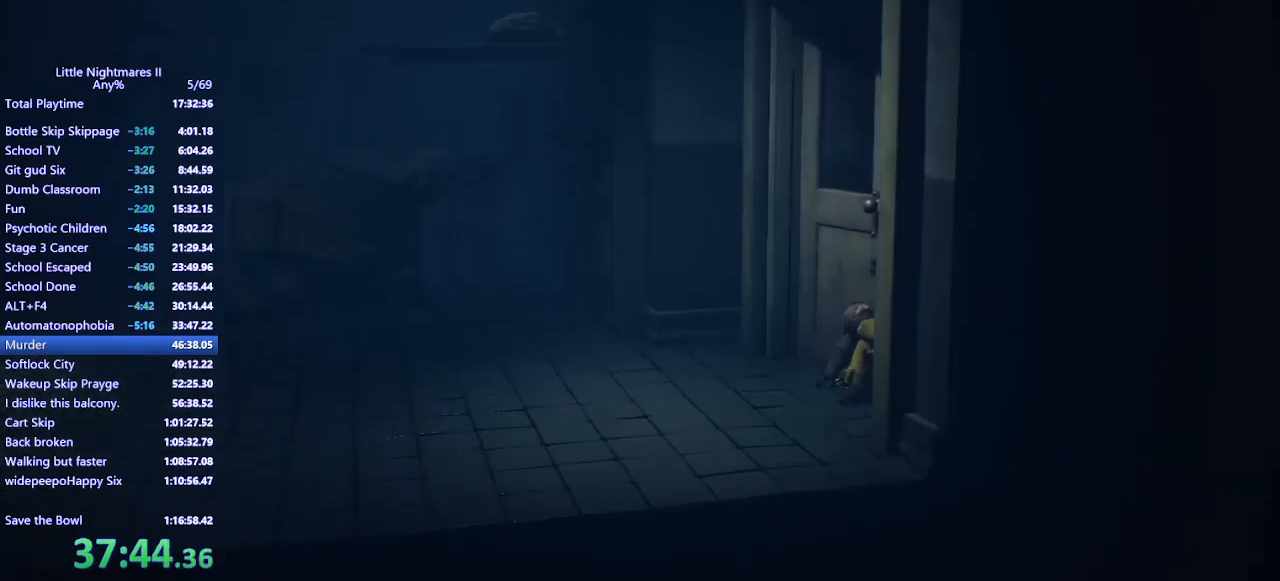
{"keys": ["d", "w"], "mouse": ["mb4"], "events": [[300, "w", "down"]]}
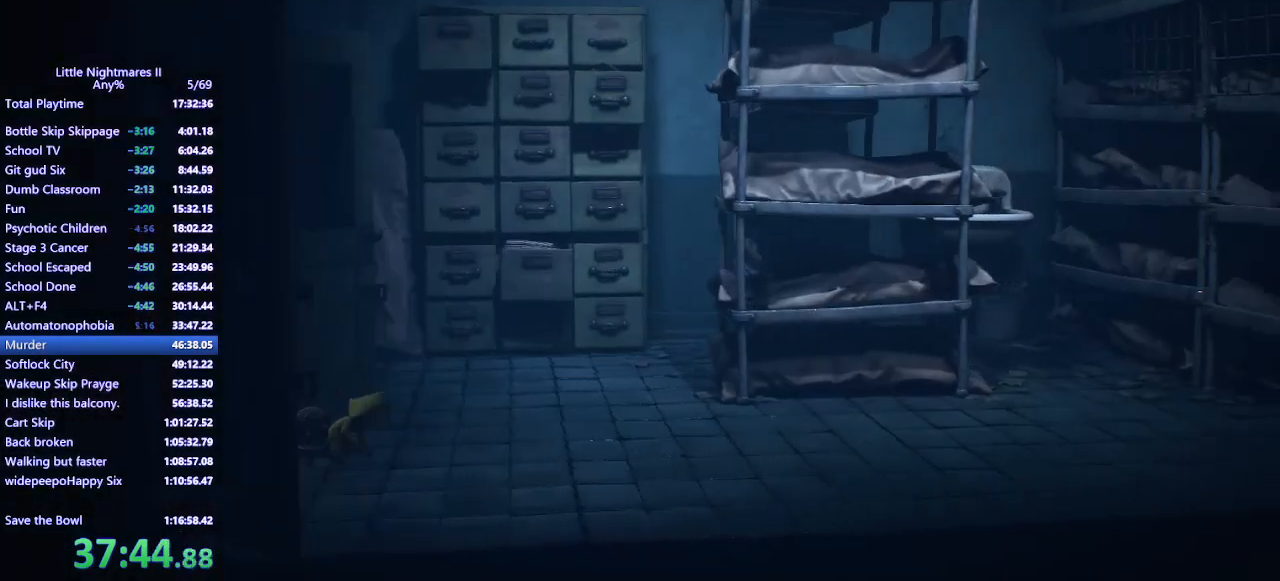
{"keys": ["w"], "mouse": ["mb4"], "events": [[67, "mouse_mb4", "up"], [233, "d", "up"], [333, "mouse_mb4", "down"]]}
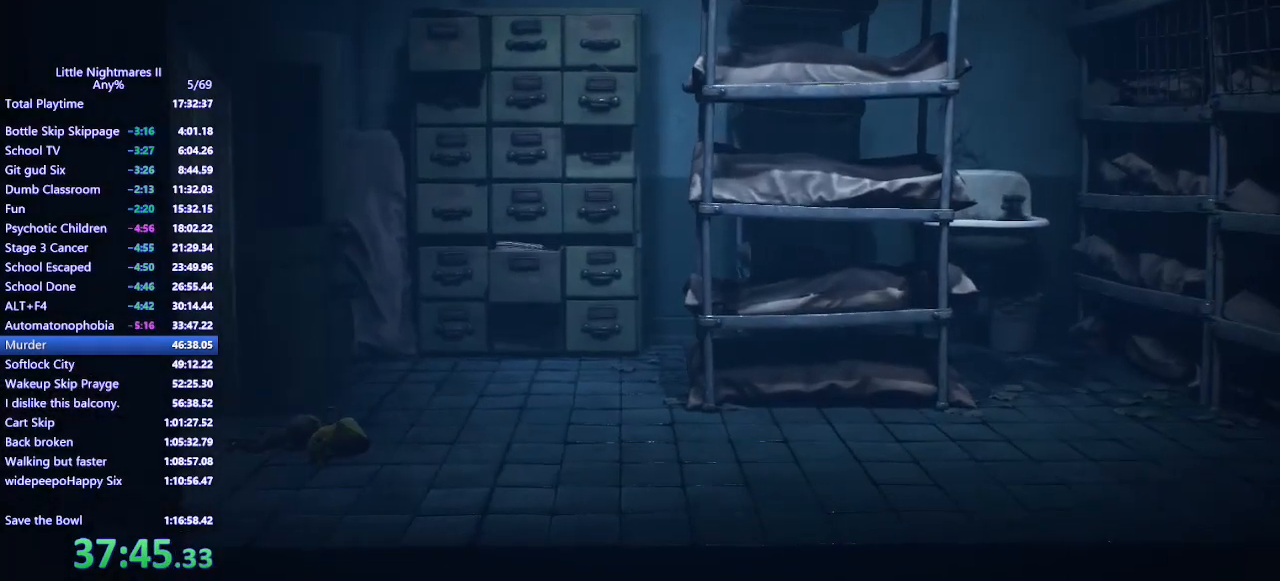
{"keys": ["w"], "mouse": ["mb4"], "events": []}
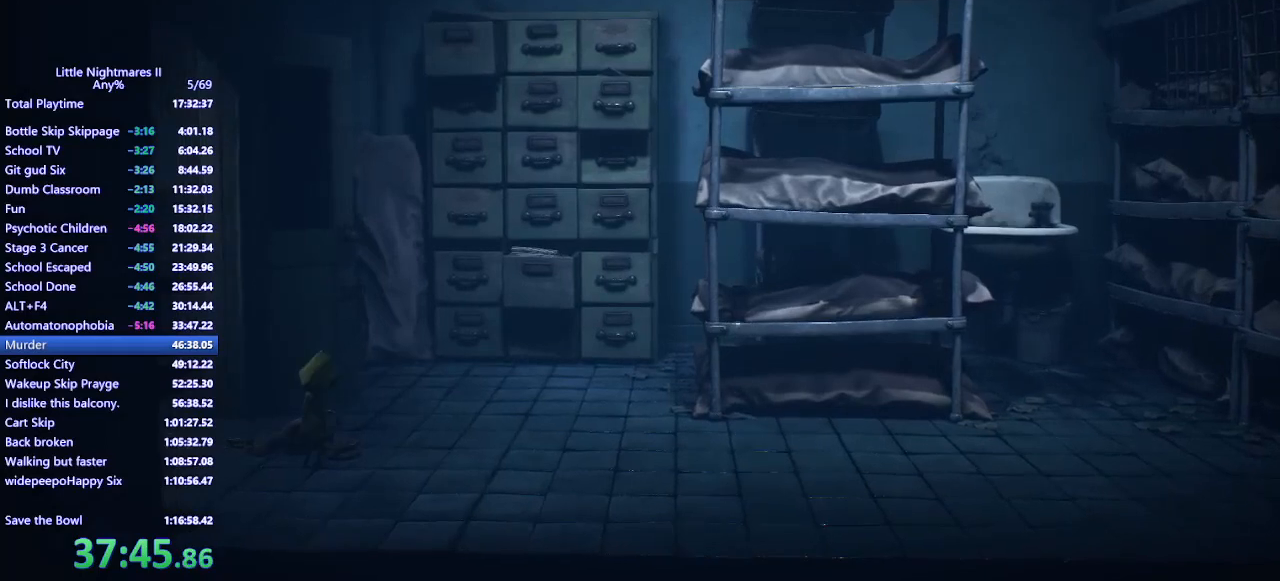
{"keys": ["w"], "mouse": ["mb4"], "events": []}
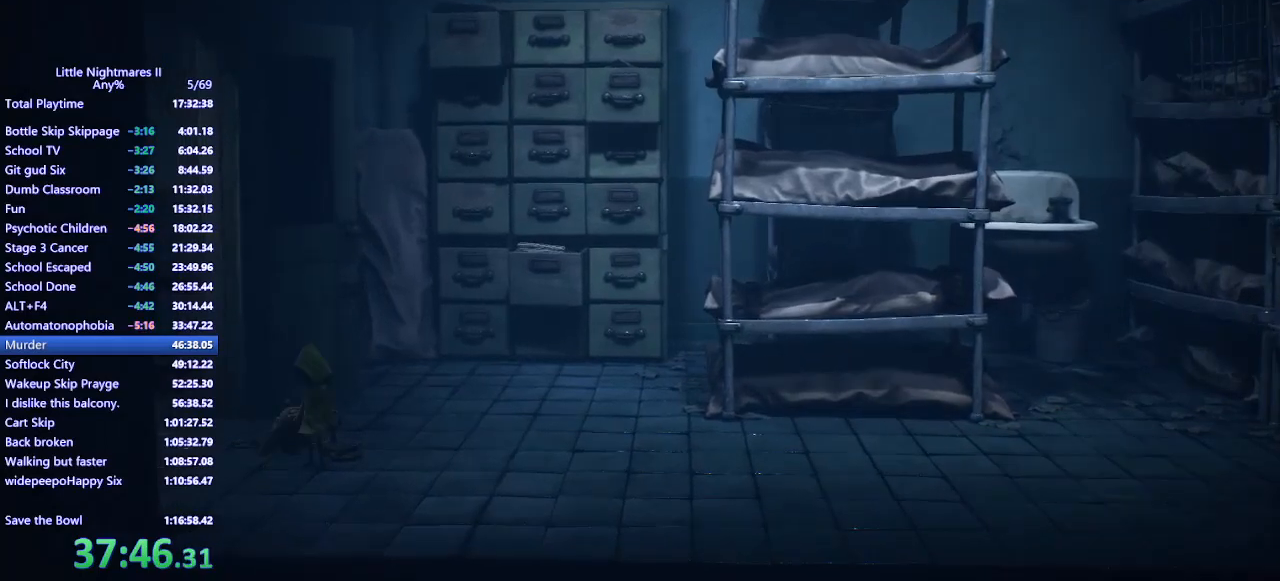
{"keys": ["w"], "mouse": ["mb4"], "events": []}
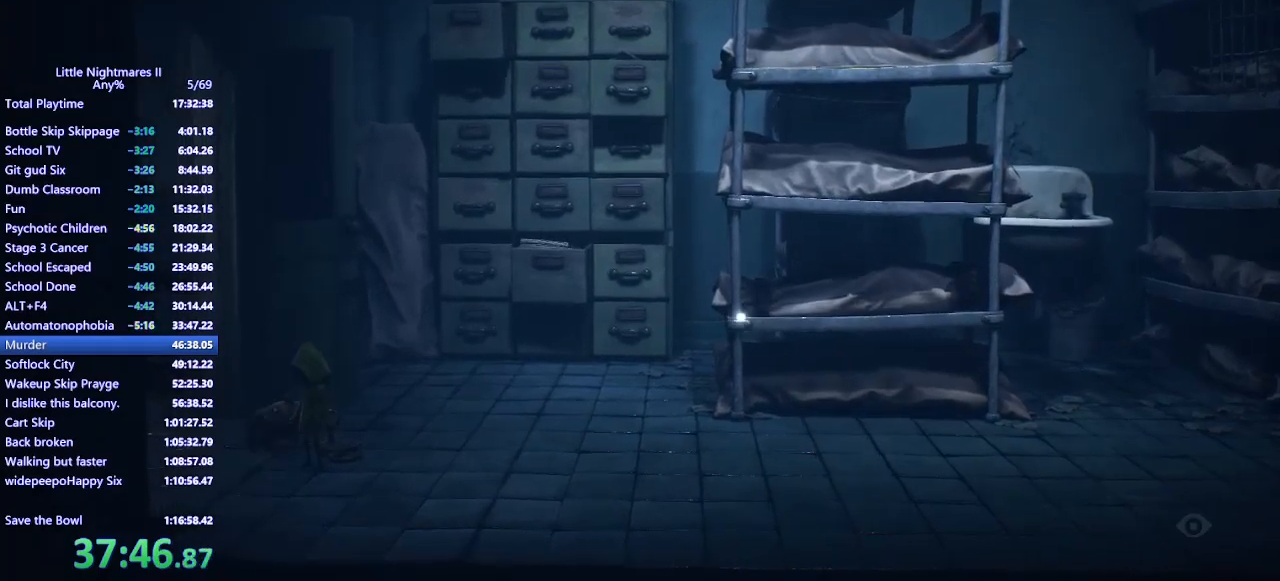
{"keys": ["w"], "mouse": ["mb4"], "events": []}
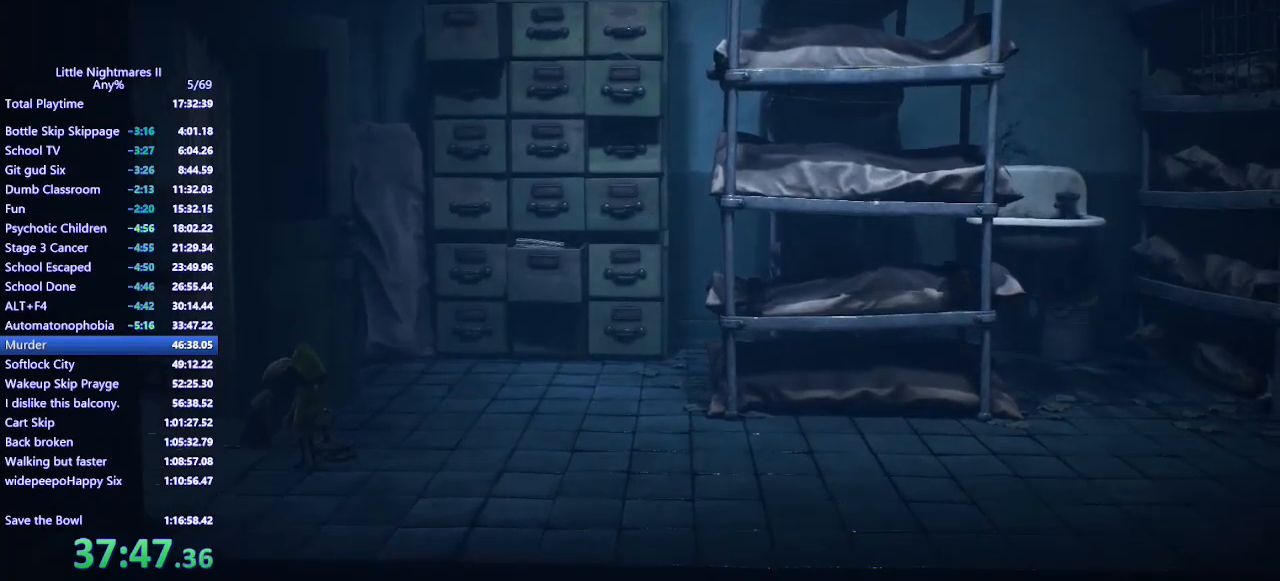
{"keys": ["d", "w"], "mouse": ["mb4"], "events": [[367, "d", "down"]]}
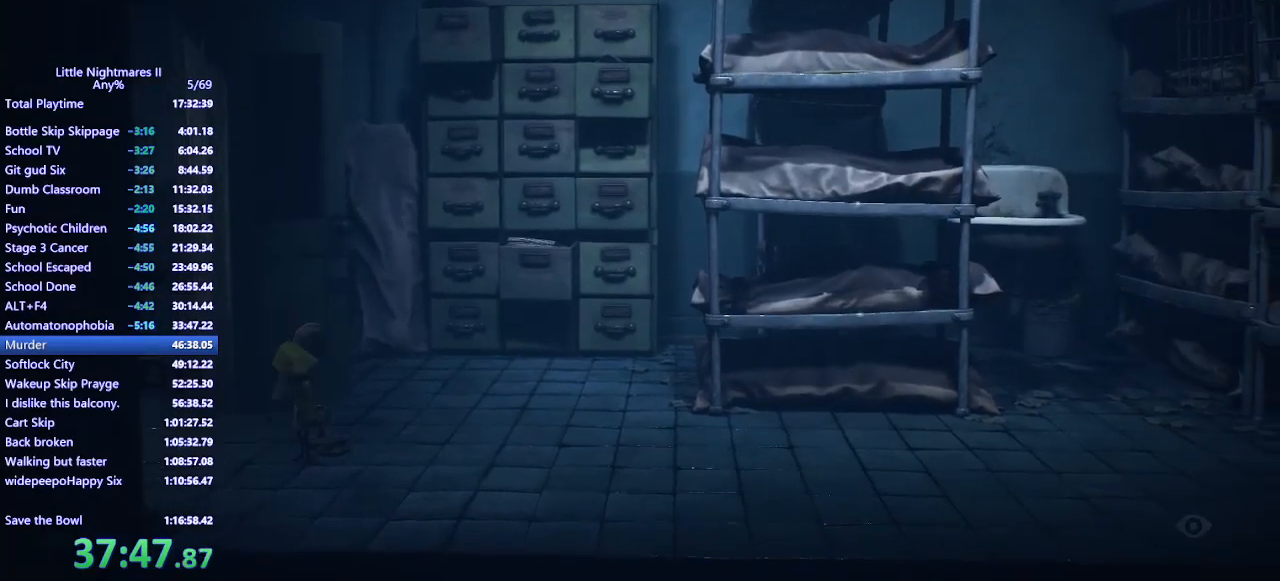
{"keys": ["w"], "mouse": ["mb4"], "events": [[400, "d", "up"]]}
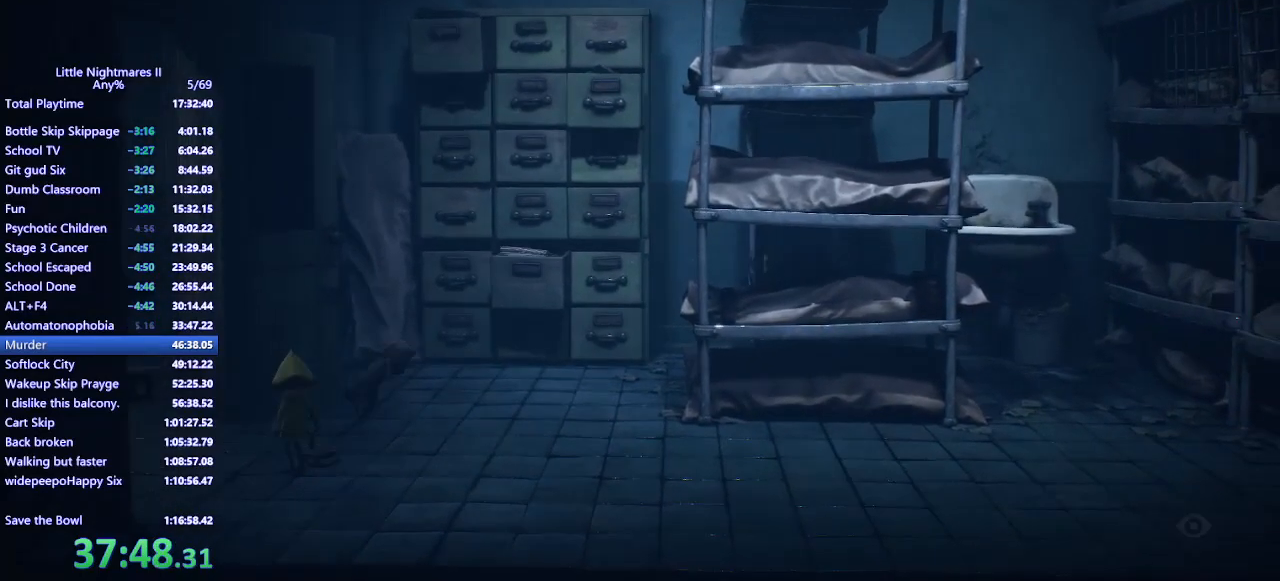
{"keys": ["space", "w"], "mouse": ["mb4"], "events": [[467, "space", "down"]]}
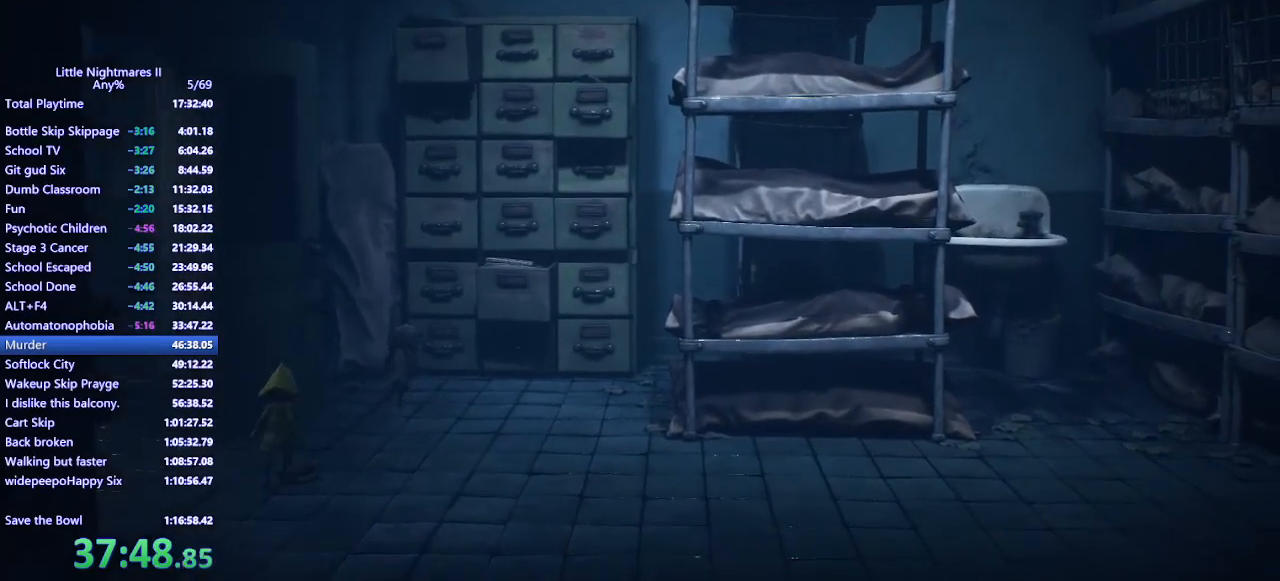
{"keys": ["space", "w"], "mouse": ["left", "mb4"], "events": [[300, "mouse_left", "down"]]}
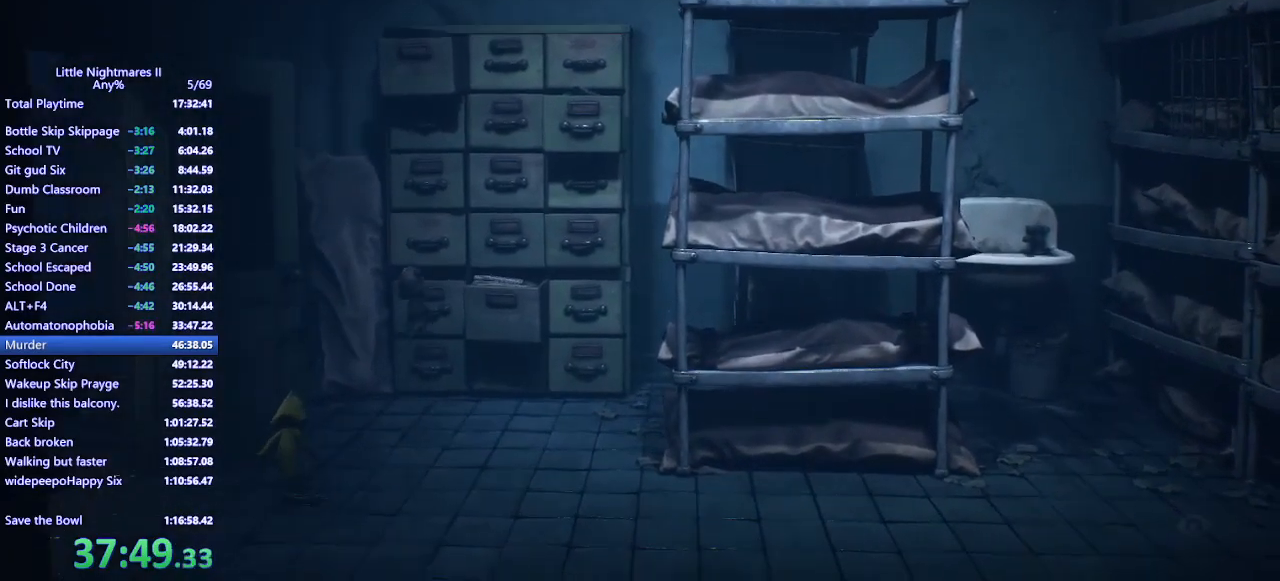
{"keys": ["w"], "mouse": ["left", "mb4"], "events": [[133, "space", "up"]]}
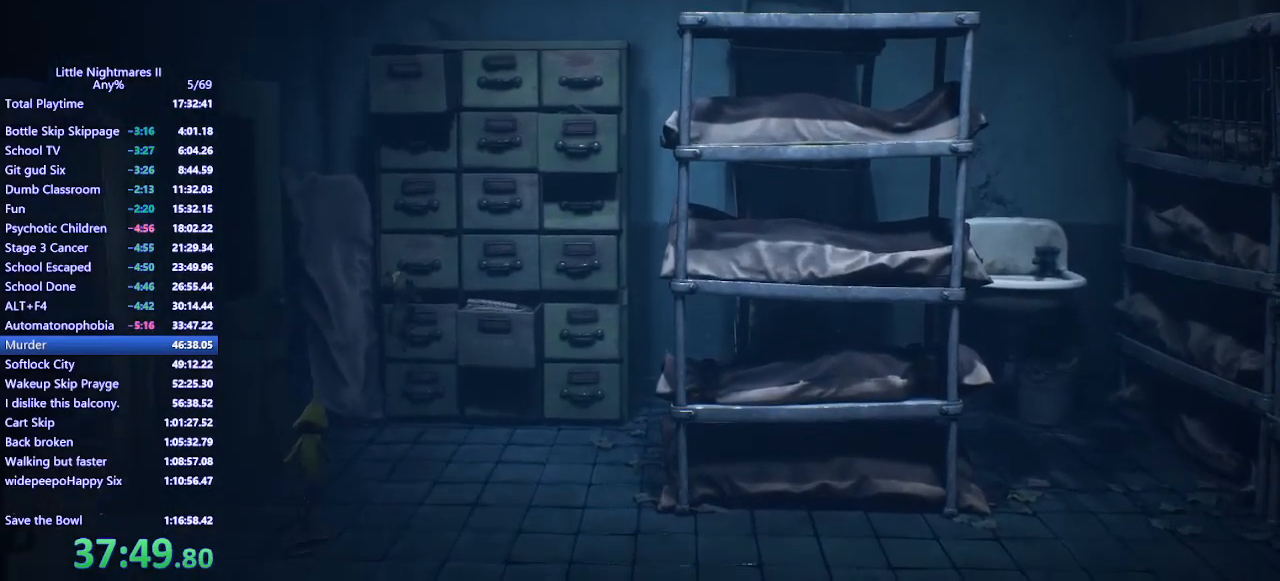
{"keys": ["d"], "mouse": ["left", "mb4"], "events": [[367, "d", "down"], [467, "w", "up"]]}
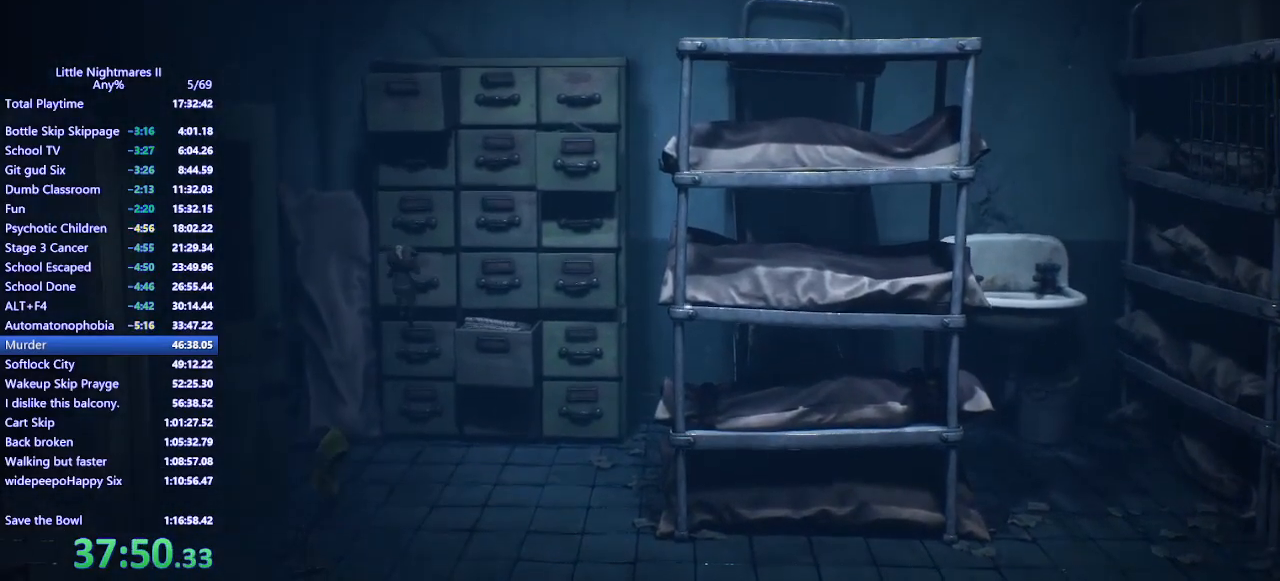
{"keys": ["d"], "mouse": ["left", "mb4"], "events": []}
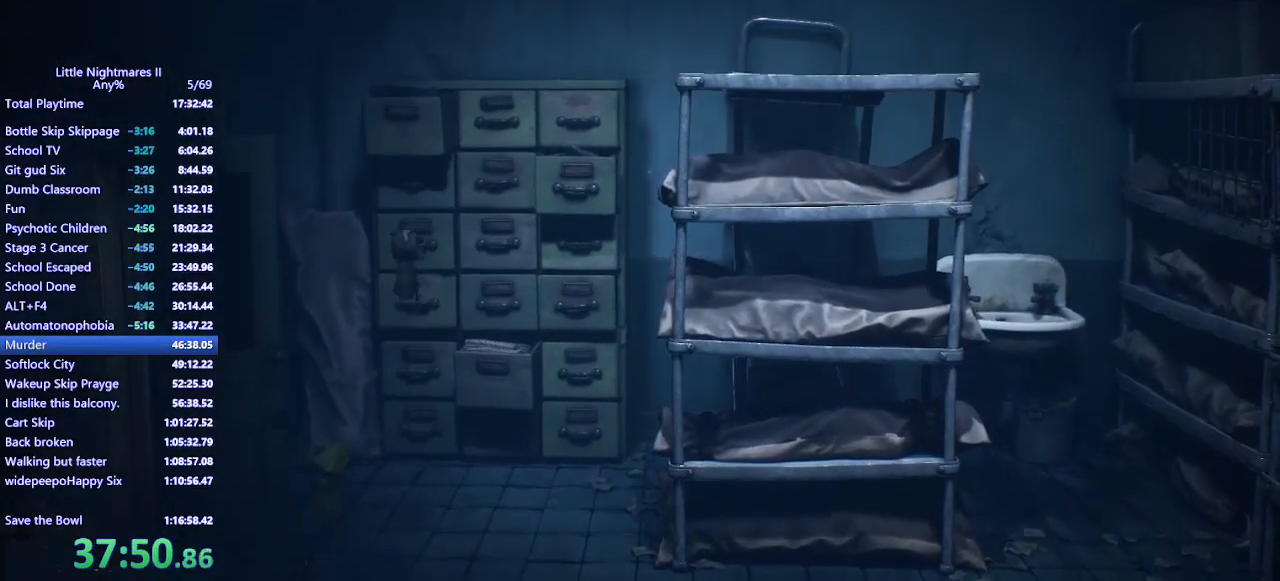
{"keys": ["d"], "mouse": ["left", "mb4"], "events": []}